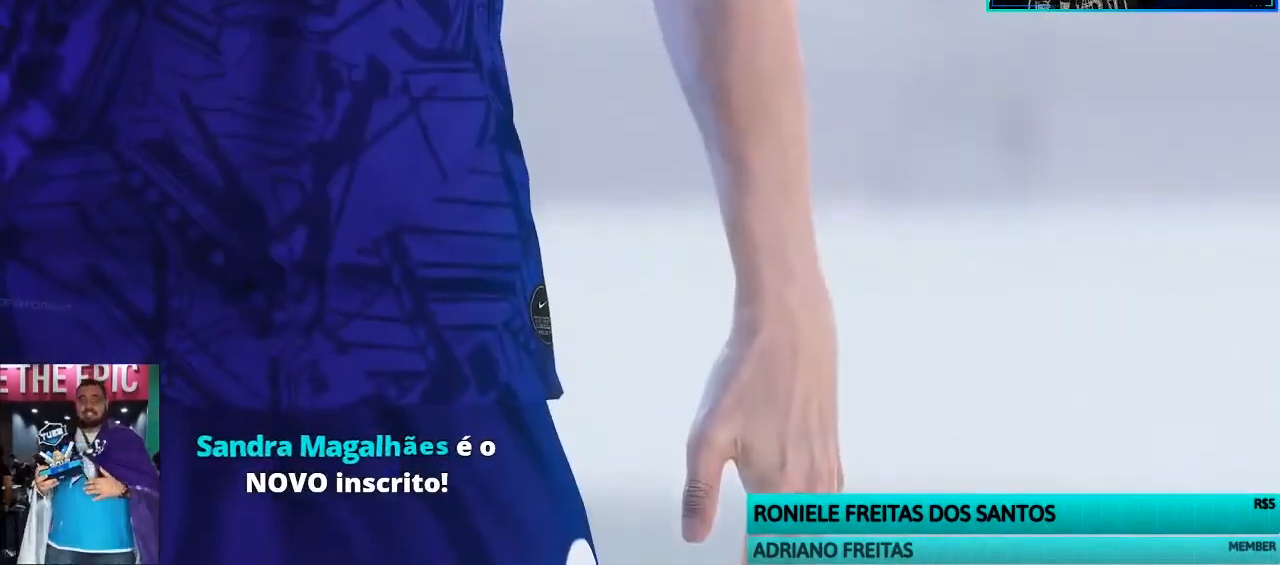
Gameplay with a controller (PlayStation layout); each line is a JSON object with the inputs held at the frame after it. "events" lists button and stick changes between this image and that frame as [ms after this image, input, new state], when the widget could be followed in between. Not read: right_stick.
{"buttons": ["START"], "left_stick": "center", "events": [[300, "START", "down"]]}
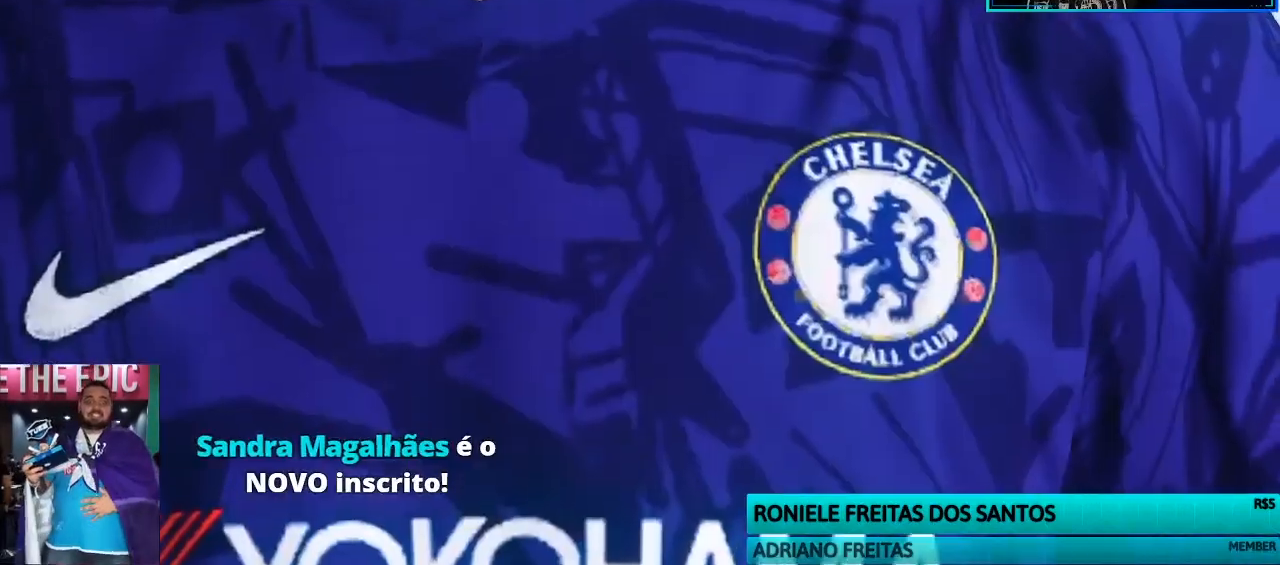
{"buttons": [], "left_stick": "center", "events": [[133, "START", "up"]]}
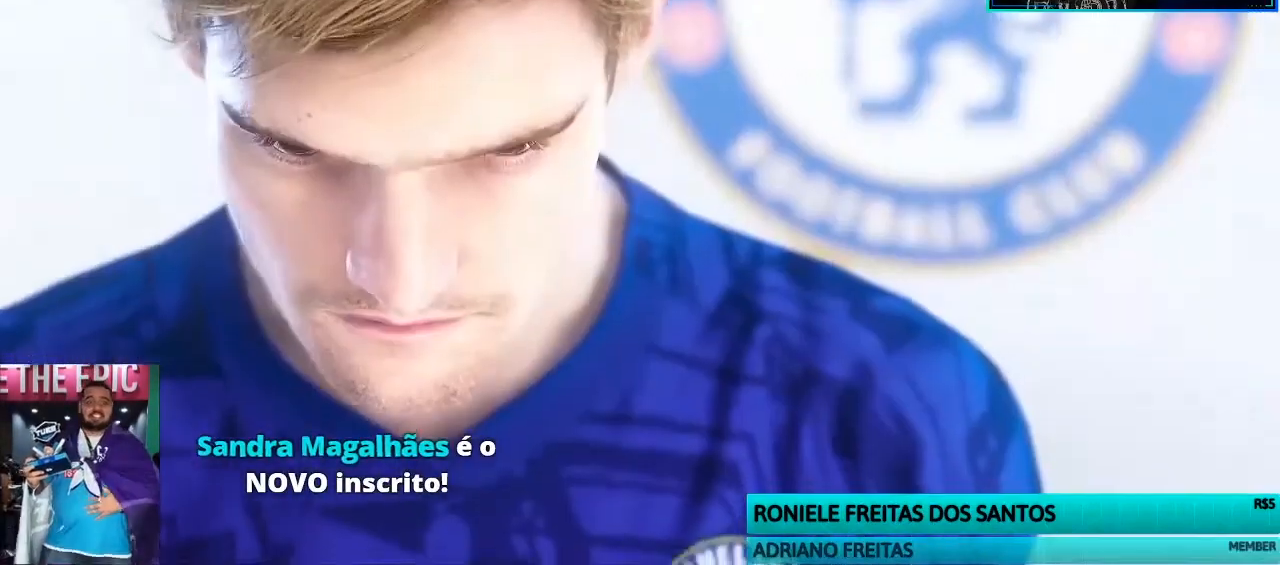
{"buttons": [], "left_stick": "center", "events": []}
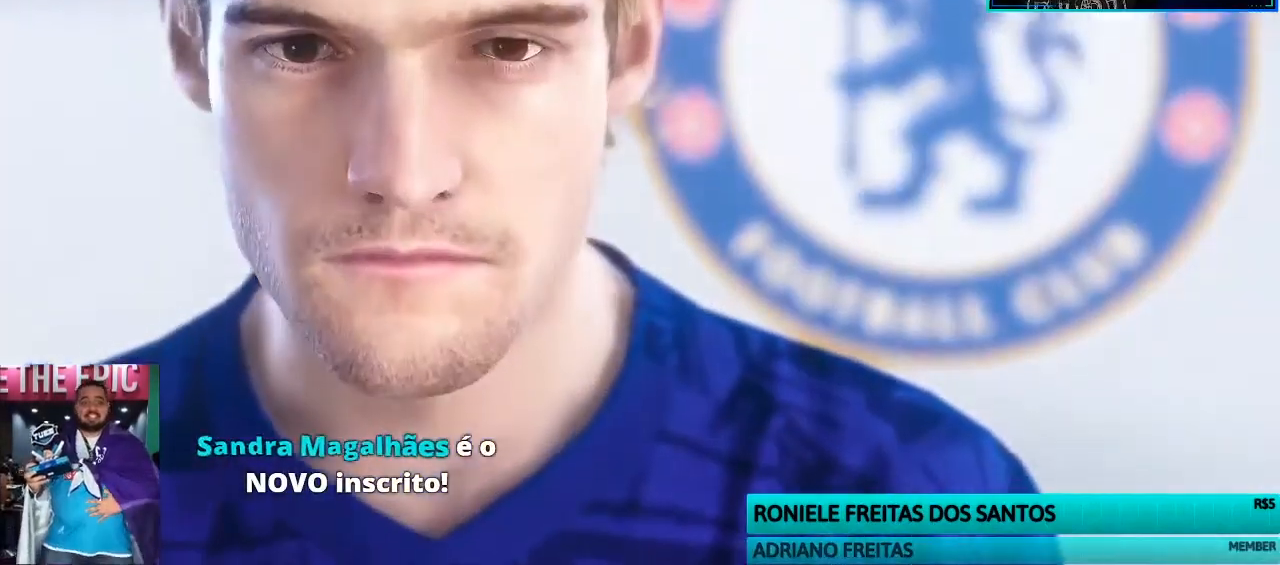
{"buttons": [], "left_stick": "center", "events": []}
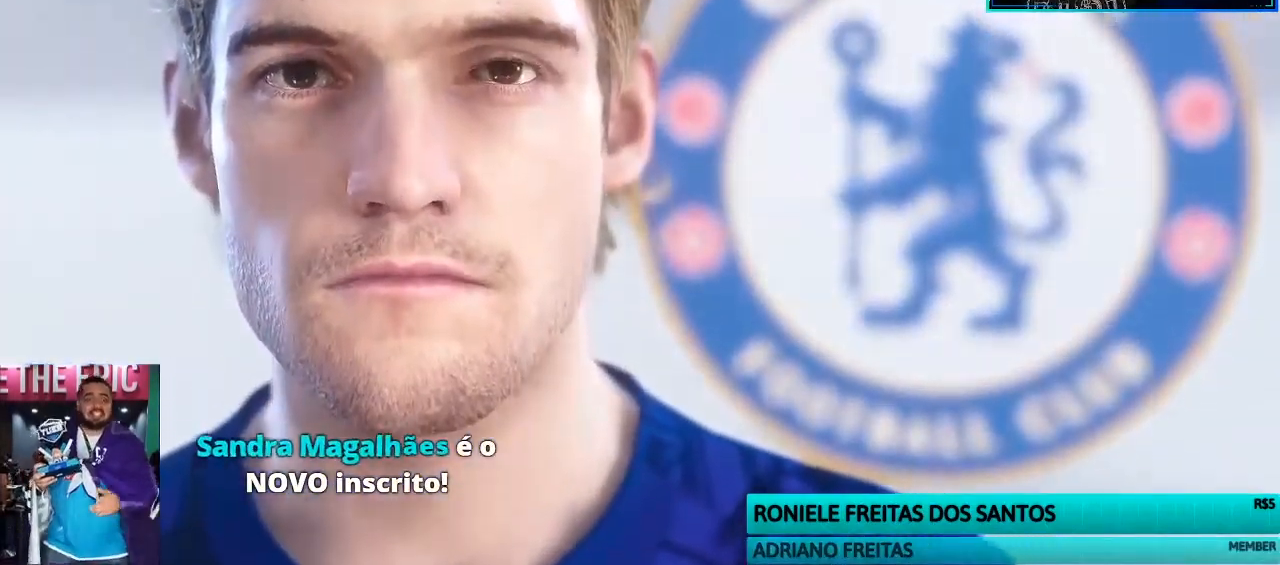
{"buttons": [], "left_stick": "center", "events": []}
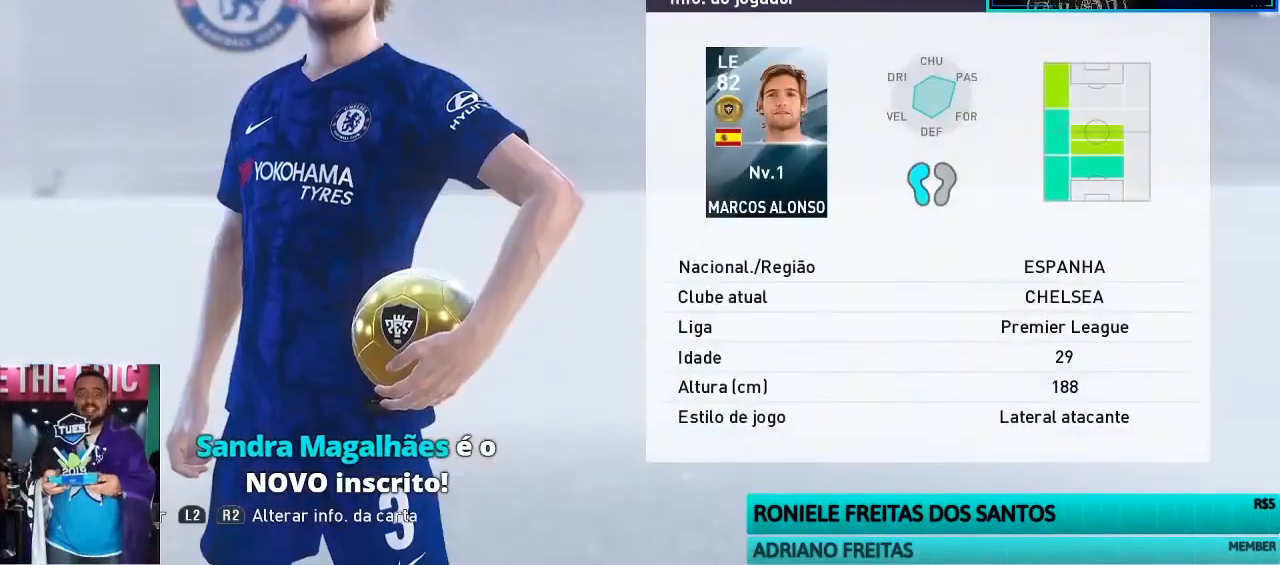
{"buttons": ["CROSS"], "left_stick": "center", "events": [[200, "CROSS", "down"]]}
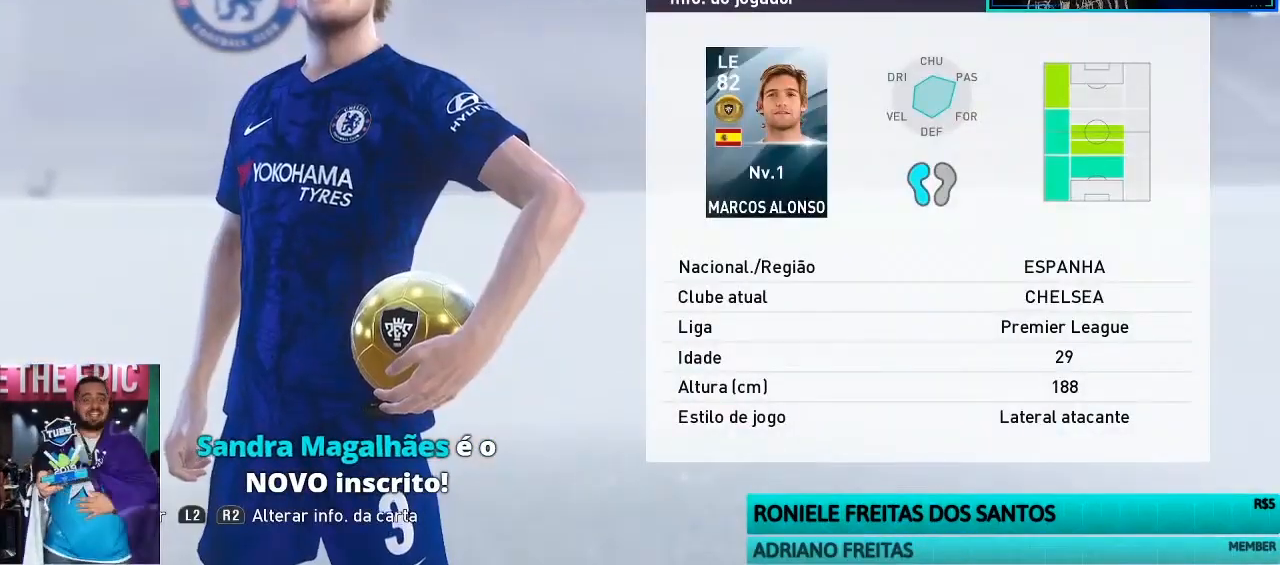
{"buttons": ["CROSS"], "left_stick": "center", "events": []}
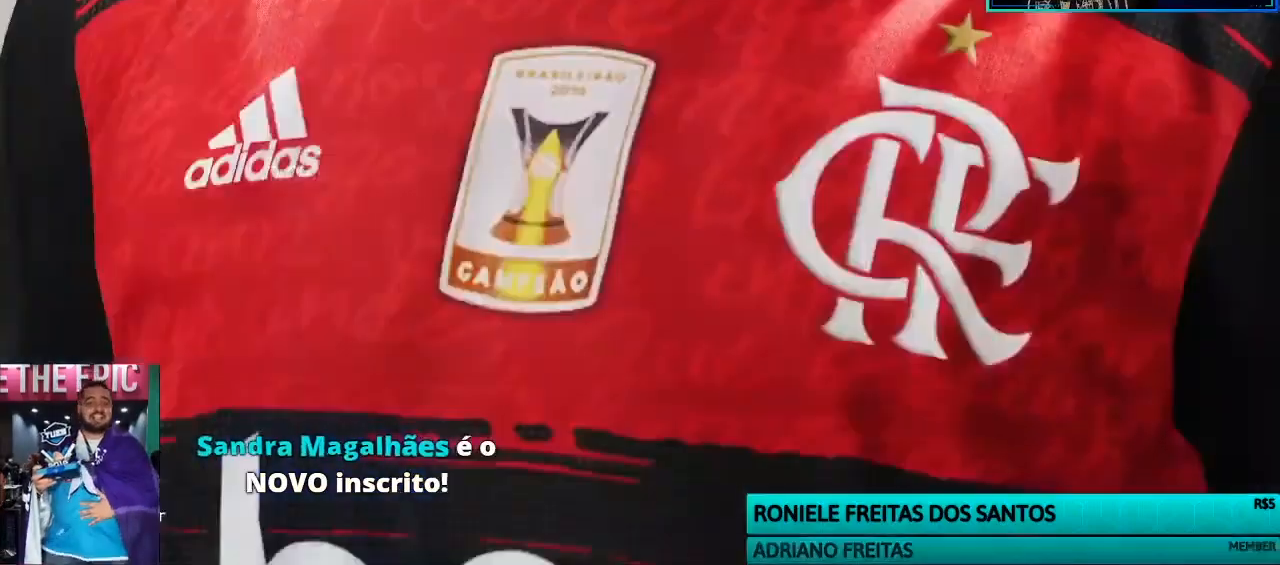
{"buttons": [], "left_stick": "center", "events": [[333, "CROSS", "up"]]}
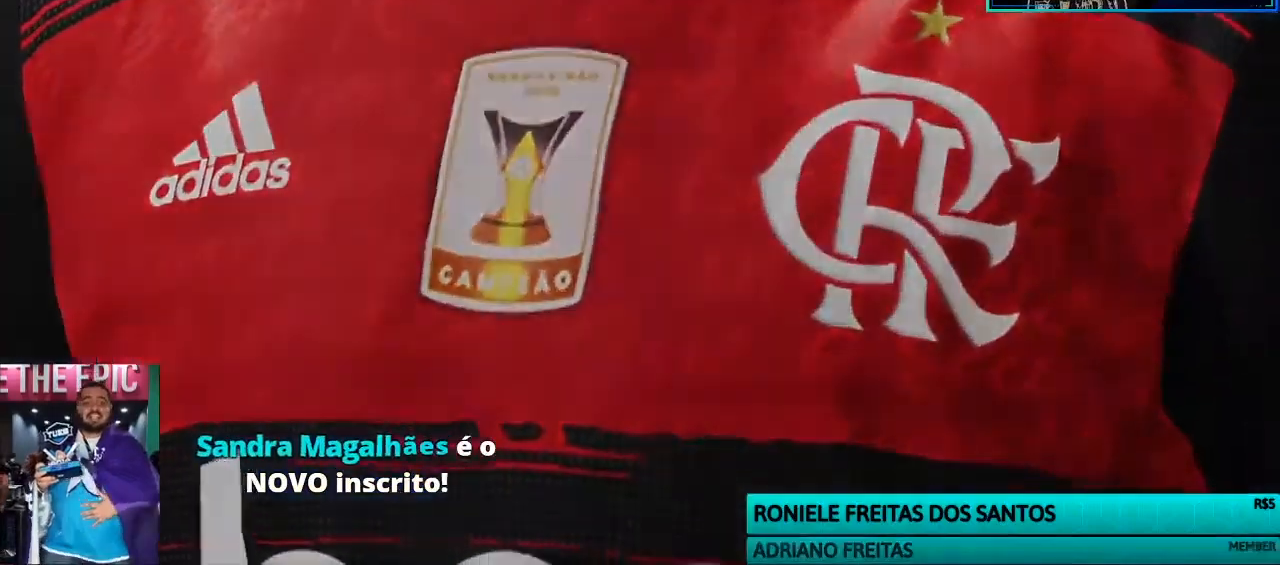
{"buttons": [], "left_stick": "center", "events": []}
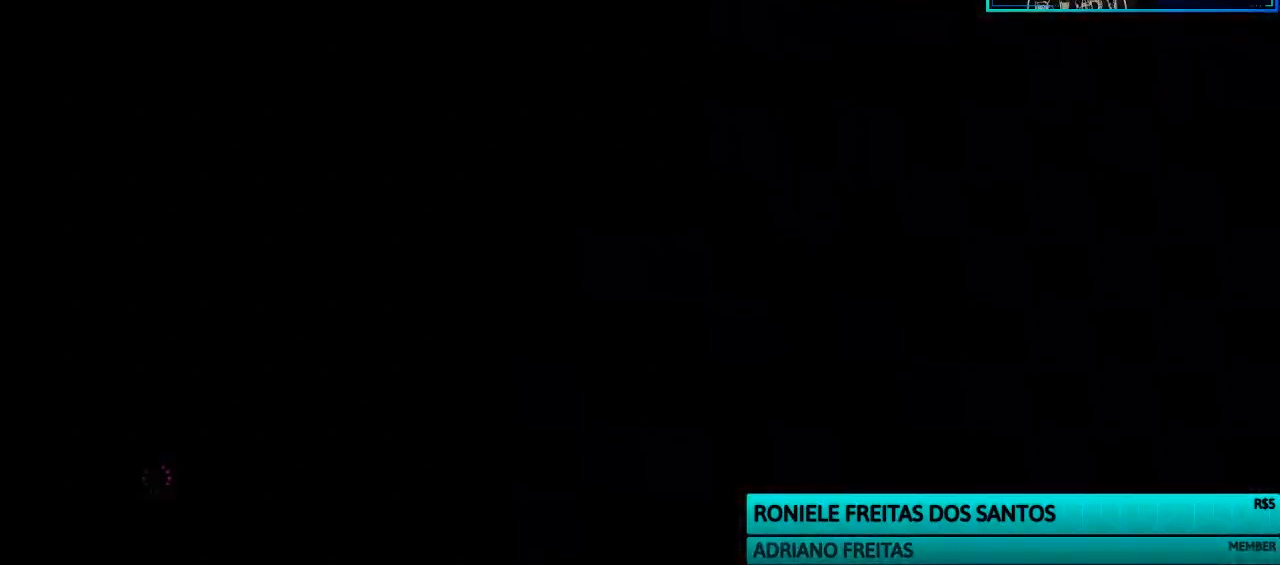
{"buttons": ["CROSS"], "left_stick": "center", "events": [[333, "CROSS", "down"]]}
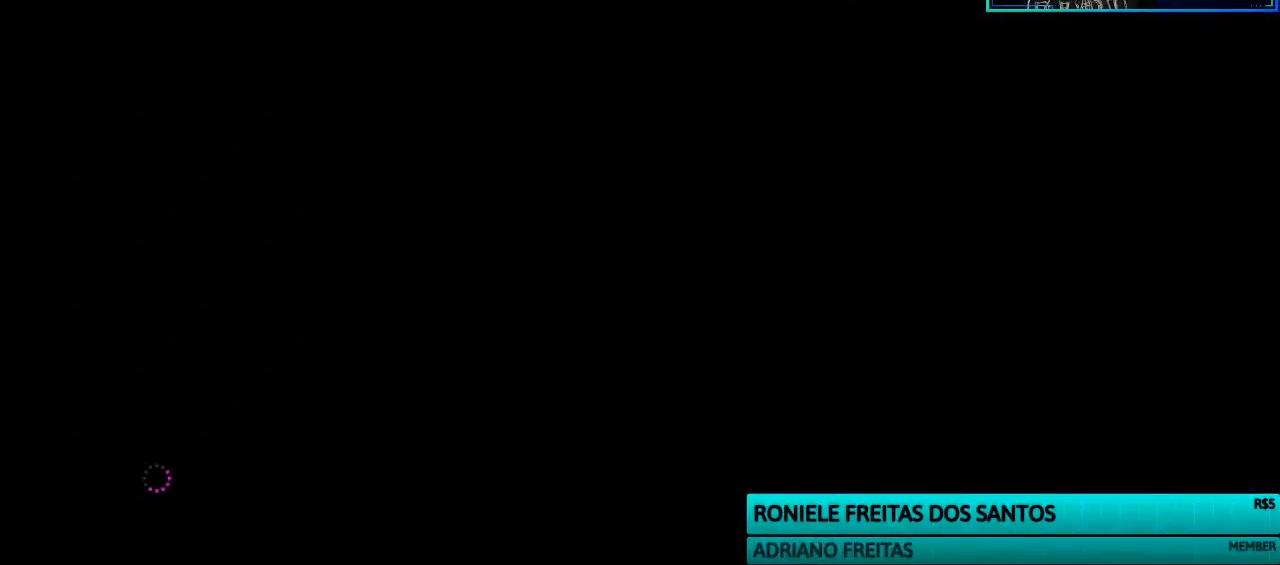
{"buttons": ["CROSS"], "left_stick": "center", "events": [[33, "CROSS", "up"], [100, "CROSS", "down"], [267, "CROSS", "up"], [433, "CROSS", "down"]]}
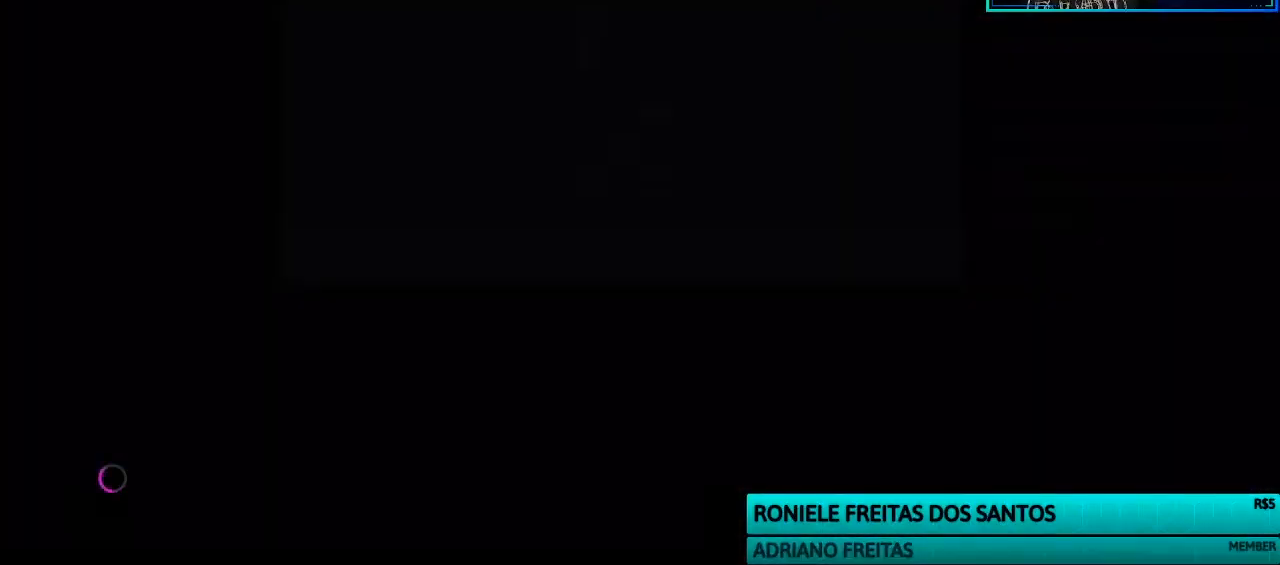
{"buttons": ["CROSS"], "left_stick": "center", "events": [[100, "CROSS", "up"], [167, "CROSS", "down"], [333, "CROSS", "up"], [400, "CROSS", "down"]]}
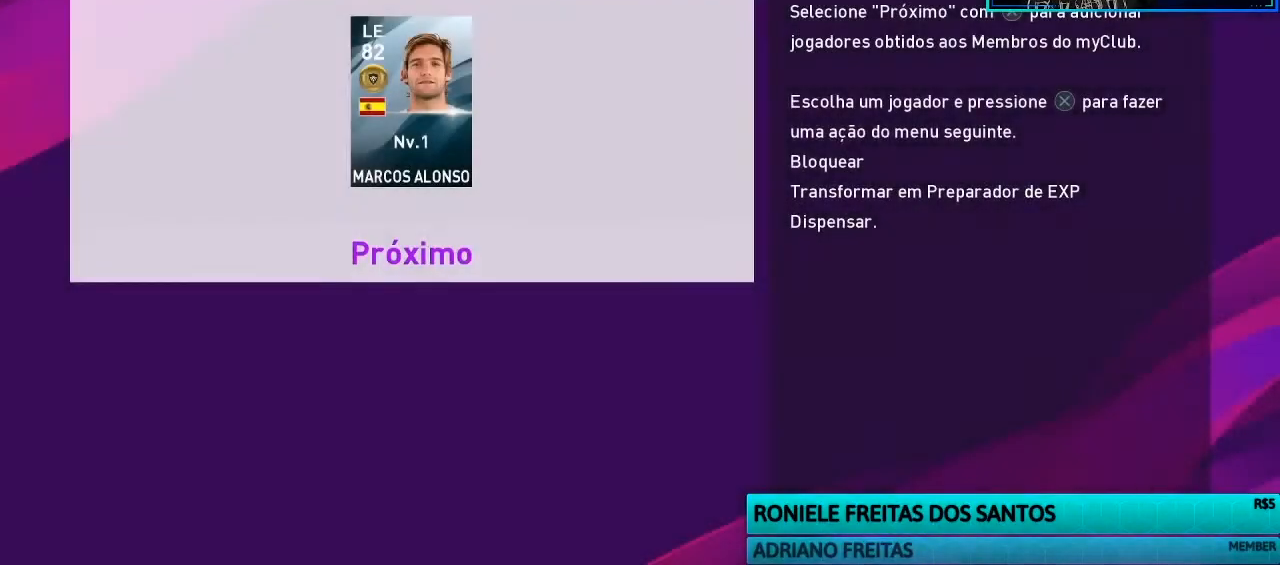
{"buttons": [], "left_stick": "center", "events": [[33, "CROSS", "up"], [100, "CROSS", "down"], [267, "CROSS", "up"], [333, "CROSS", "down"], [467, "CROSS", "up"]]}
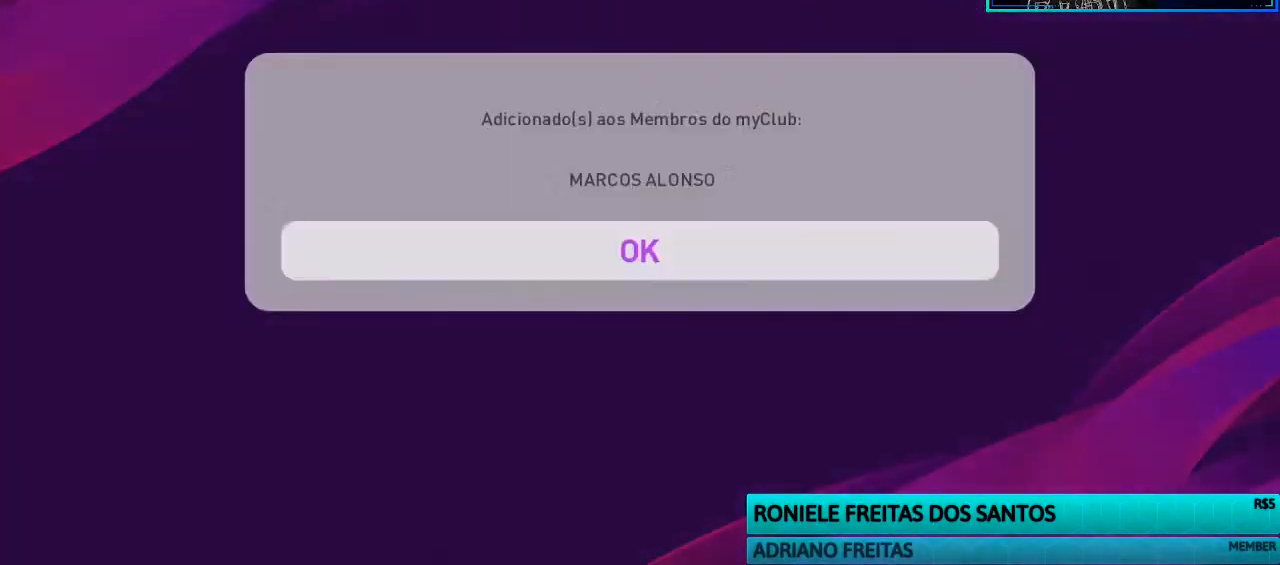
{"buttons": ["CROSS"], "left_stick": "center", "events": [[467, "CROSS", "down"]]}
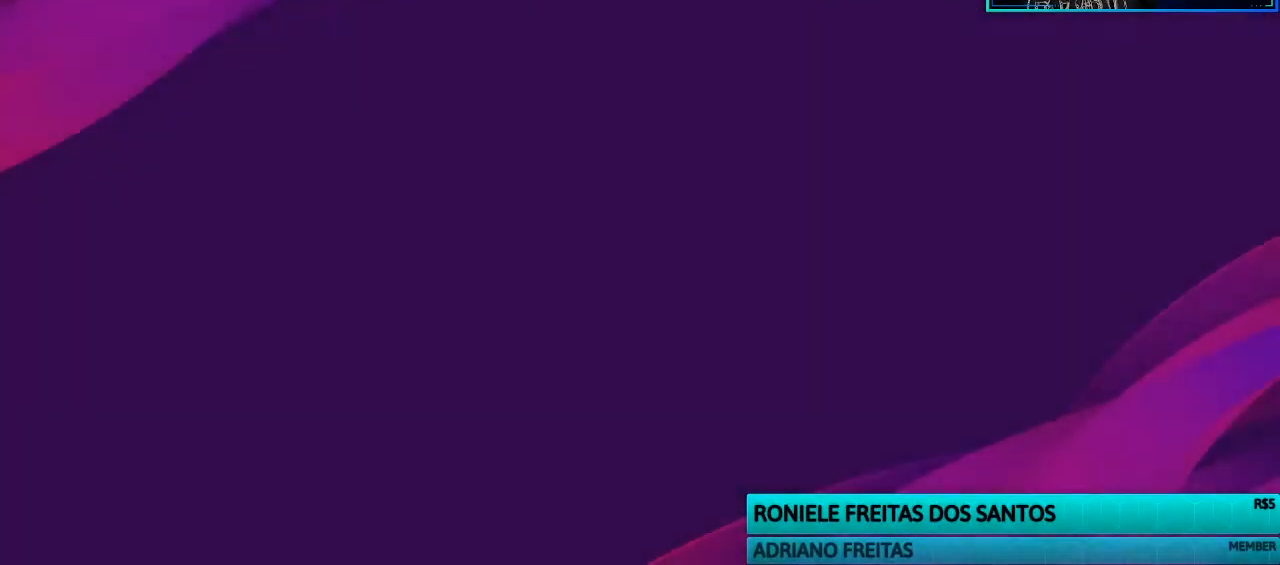
{"buttons": [], "left_stick": "center", "events": [[100, "CROSS", "up"], [300, "CROSS", "down"], [467, "CROSS", "up"]]}
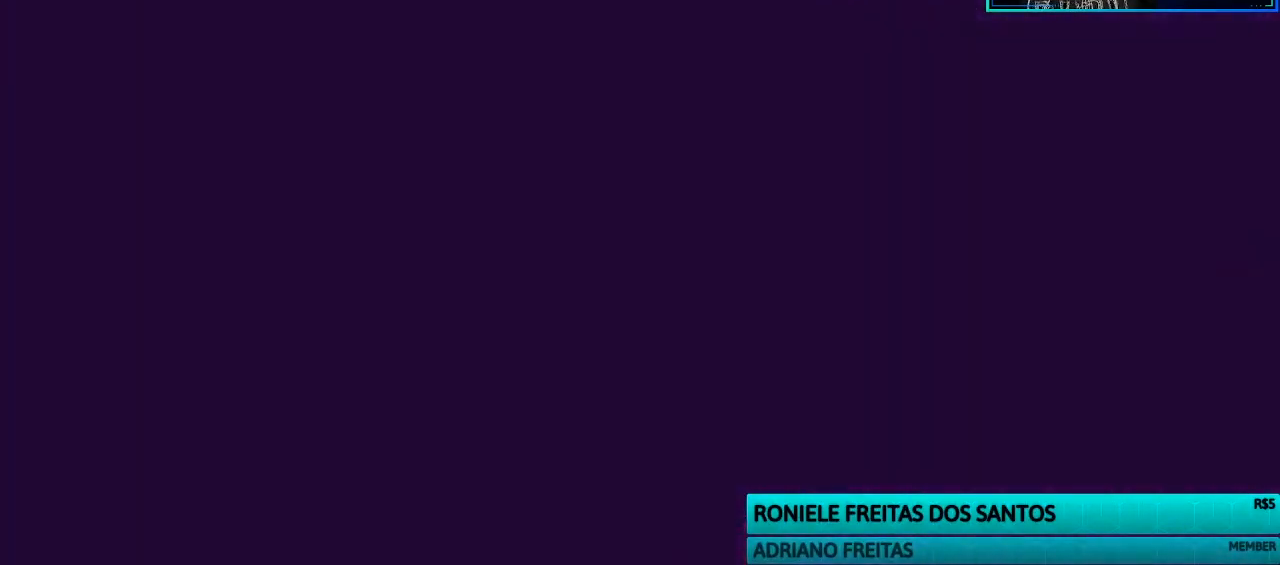
{"buttons": [], "left_stick": "center", "events": []}
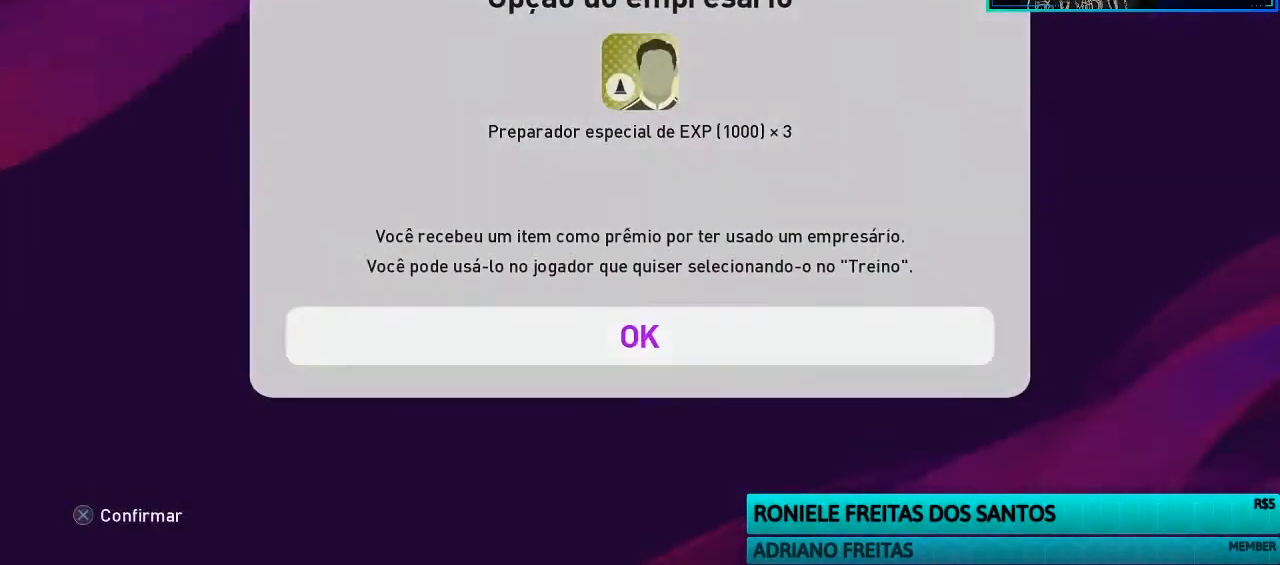
{"buttons": [], "left_stick": "center", "events": []}
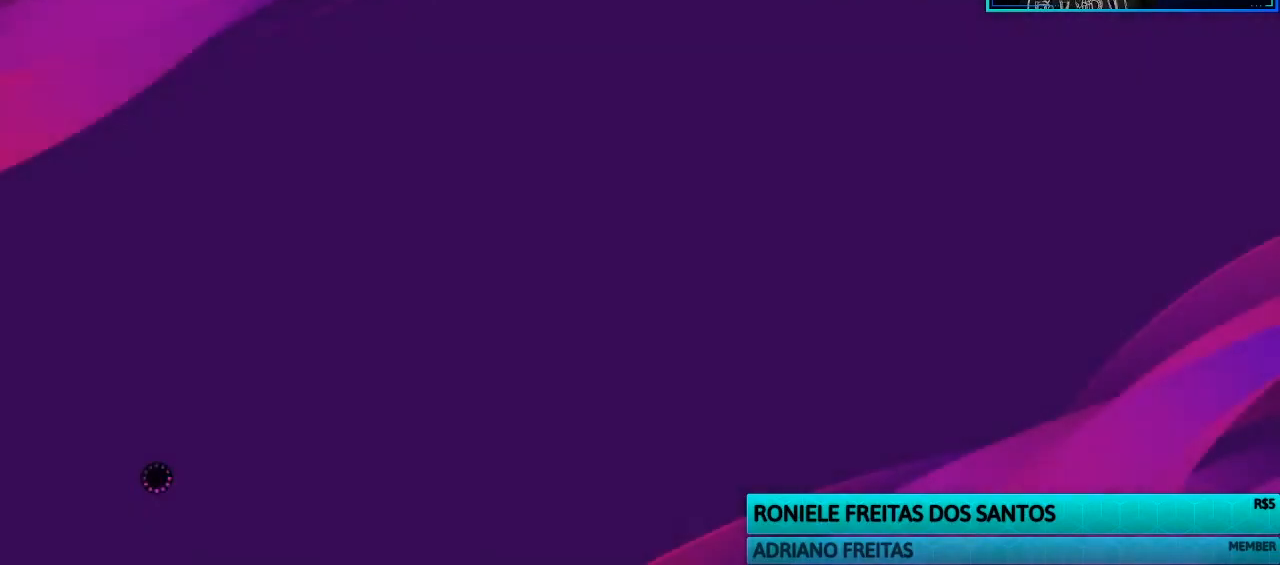
{"buttons": [], "left_stick": "center", "events": []}
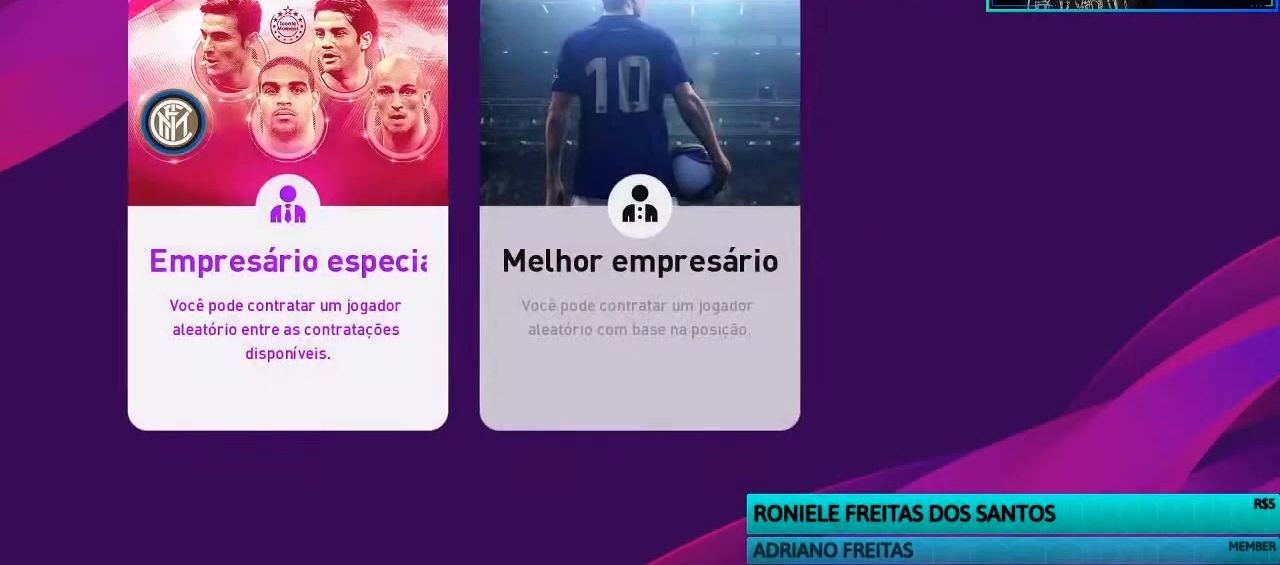
{"buttons": ["CROSS", "DPAD_LEFT"], "left_stick": "center", "events": [[67, "DPAD_RIGHT", "down"], [200, "DPAD_RIGHT", "up"], [333, "DPAD_LEFT", "down"], [467, "CROSS", "down"]]}
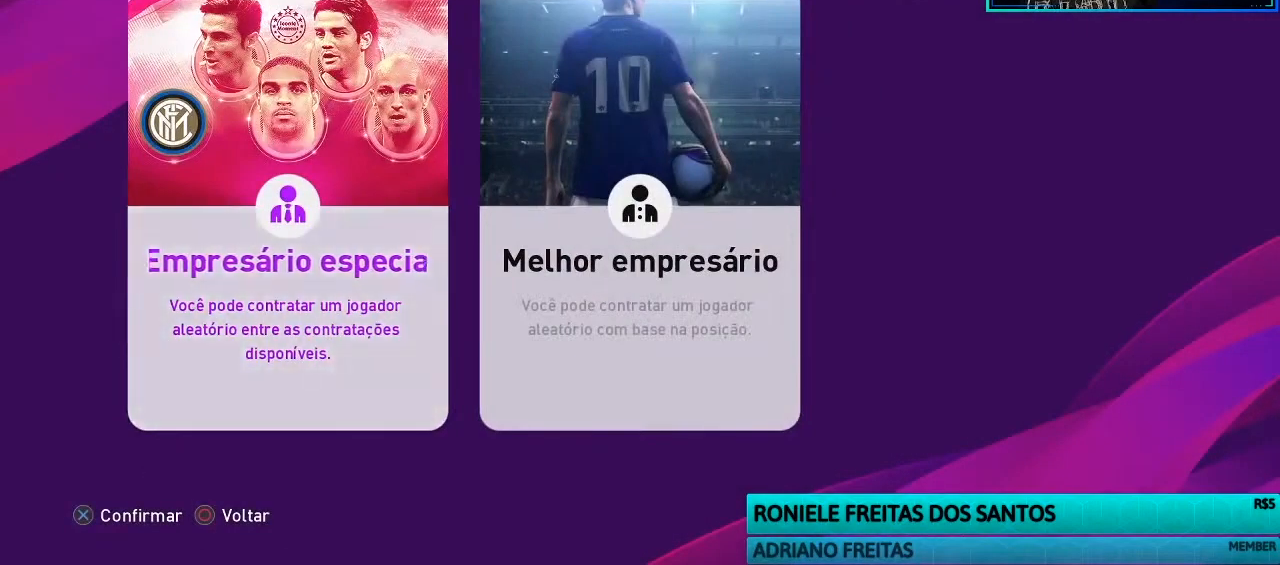
{"buttons": [], "left_stick": "center", "events": [[33, "DPAD_LEFT", "up"], [100, "CROSS", "up"]]}
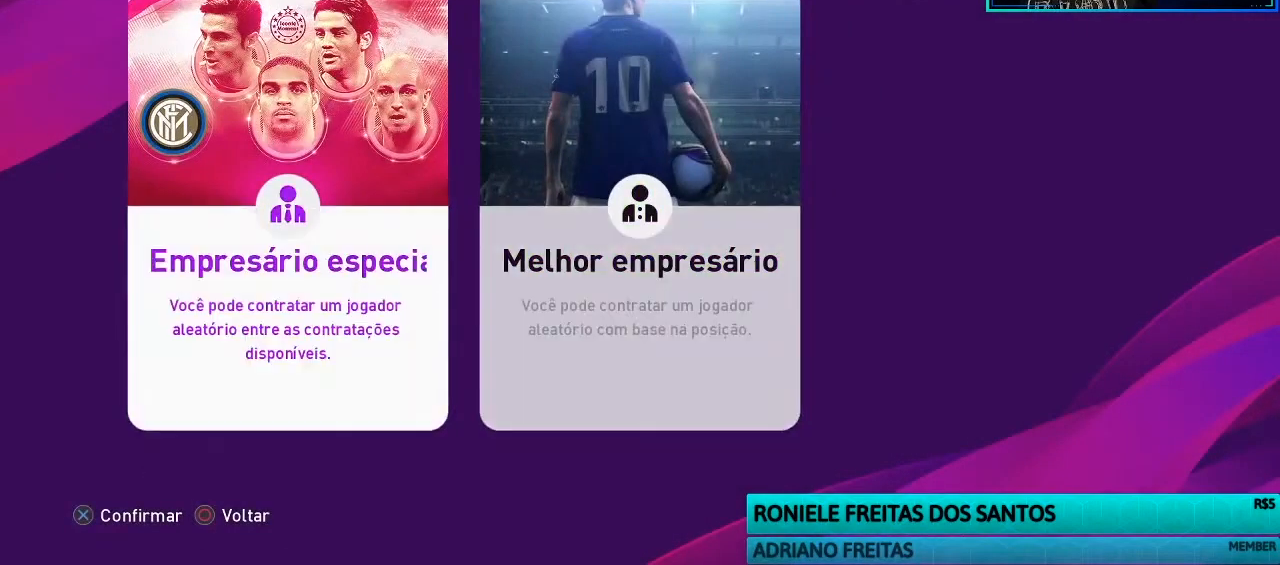
{"buttons": [], "left_stick": "center", "events": []}
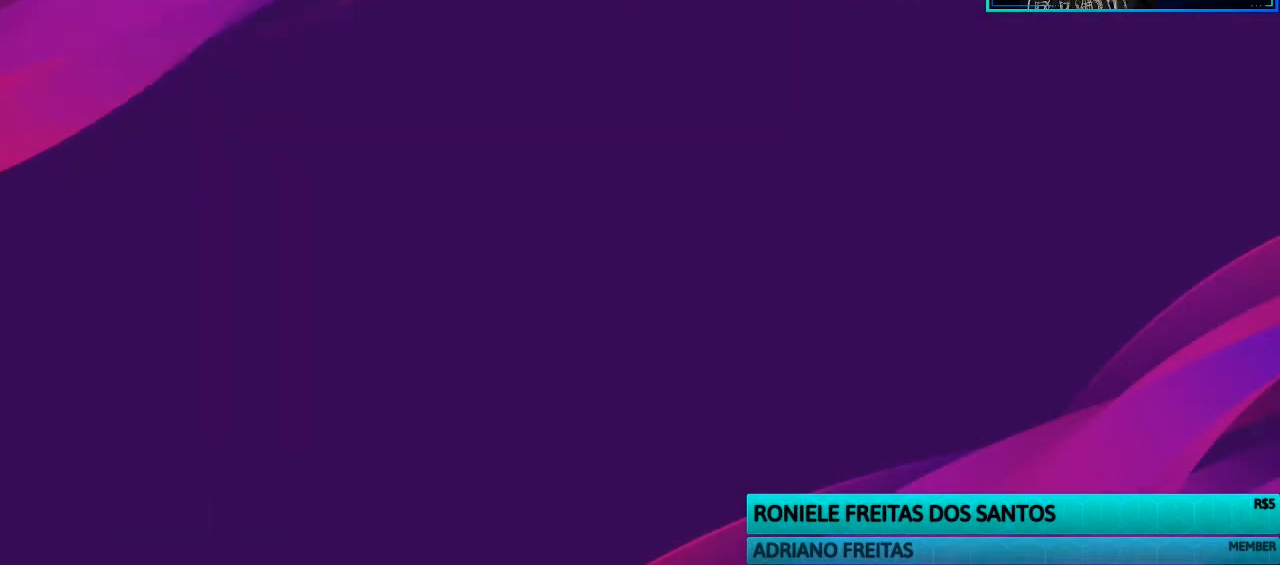
{"buttons": ["DPAD_RIGHT"], "left_stick": "center", "events": [[367, "DPAD_RIGHT", "down"]]}
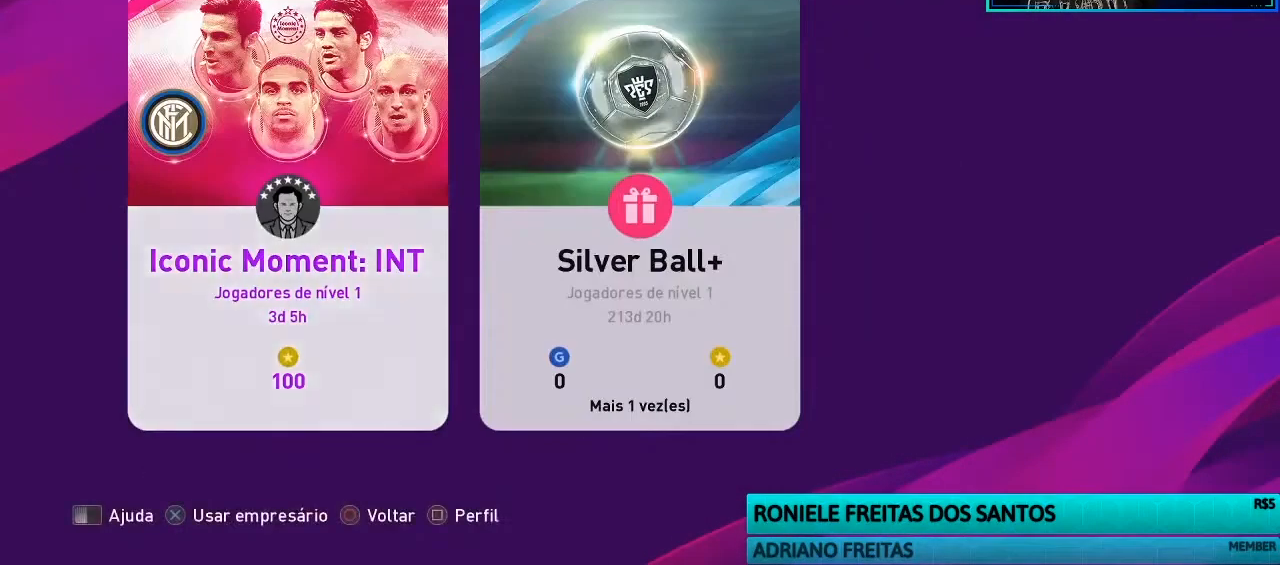
{"buttons": [], "left_stick": "center", "events": [[67, "DPAD_RIGHT", "up"]]}
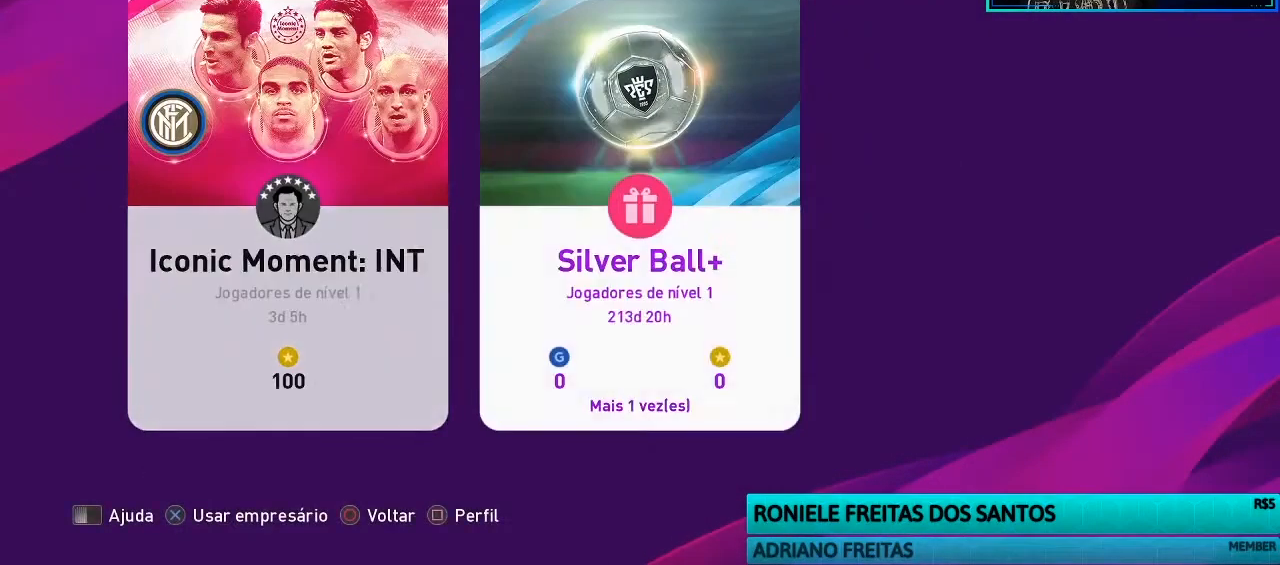
{"buttons": ["DPAD_RIGHT"], "left_stick": "center", "events": [[67, "CROSS", "down"], [267, "CROSS", "up"], [433, "DPAD_RIGHT", "down"]]}
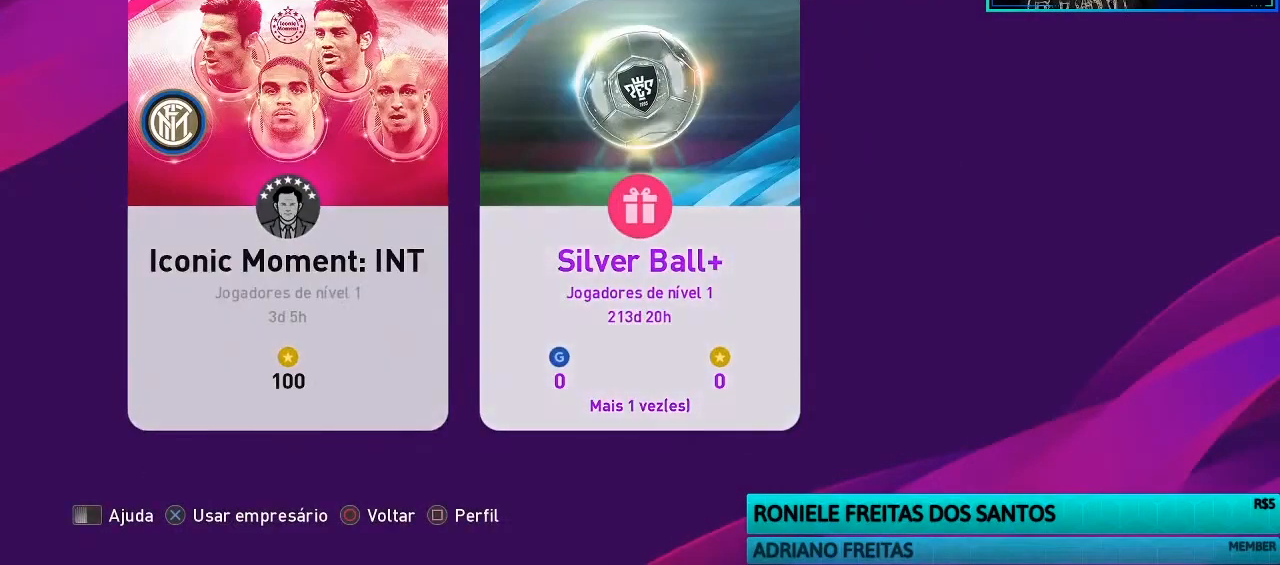
{"buttons": [], "left_stick": "center", "events": [[33, "CROSS", "down"], [133, "DPAD_RIGHT", "up"], [200, "CROSS", "up"]]}
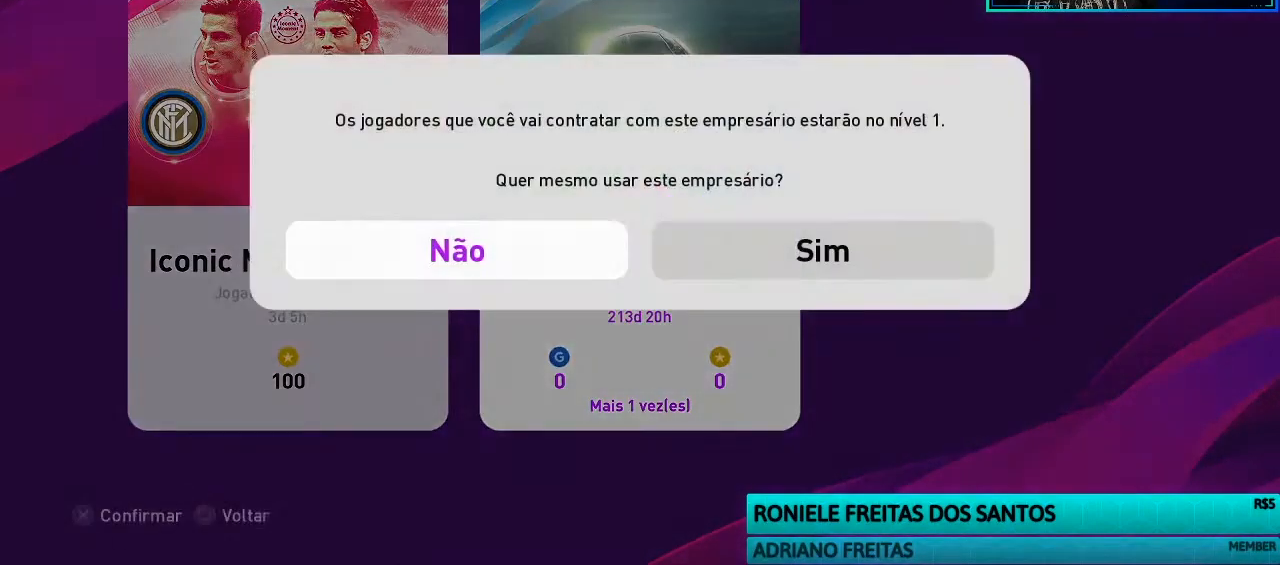
{"buttons": [], "left_stick": "center", "events": []}
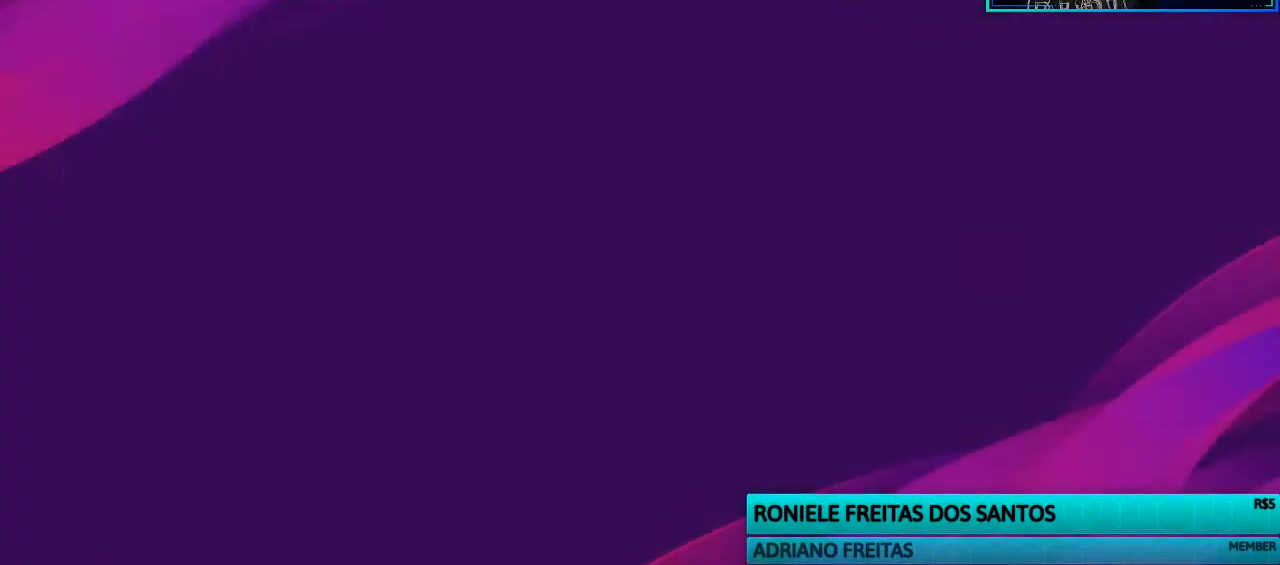
{"buttons": [], "left_stick": "center", "events": []}
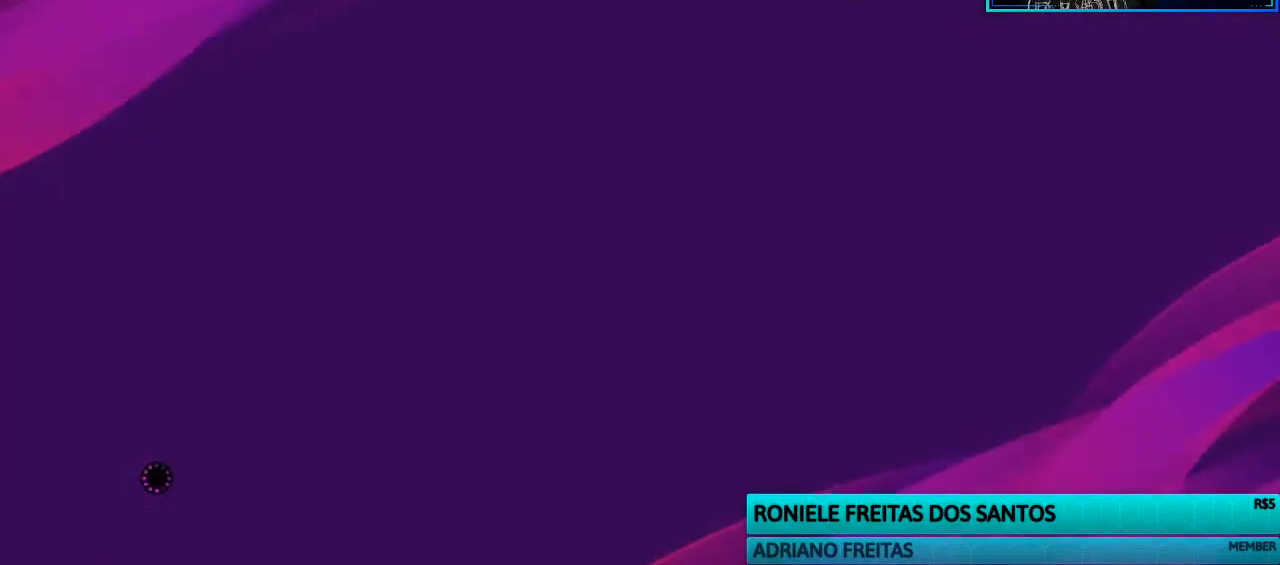
{"buttons": [], "left_stick": "center", "events": []}
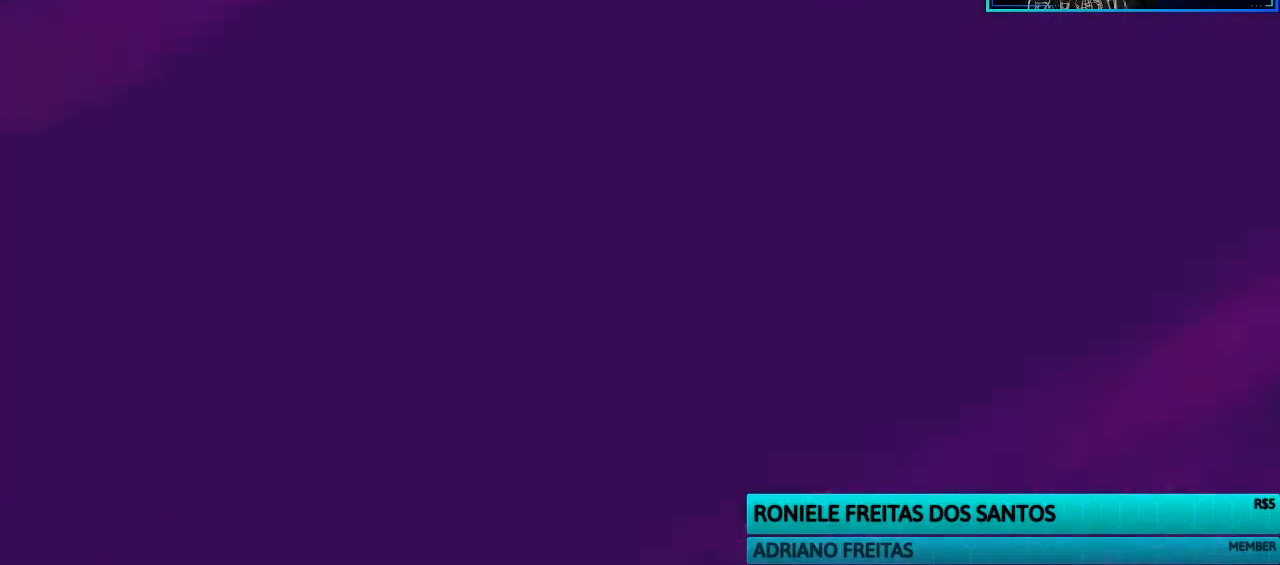
{"buttons": [], "left_stick": "center", "events": []}
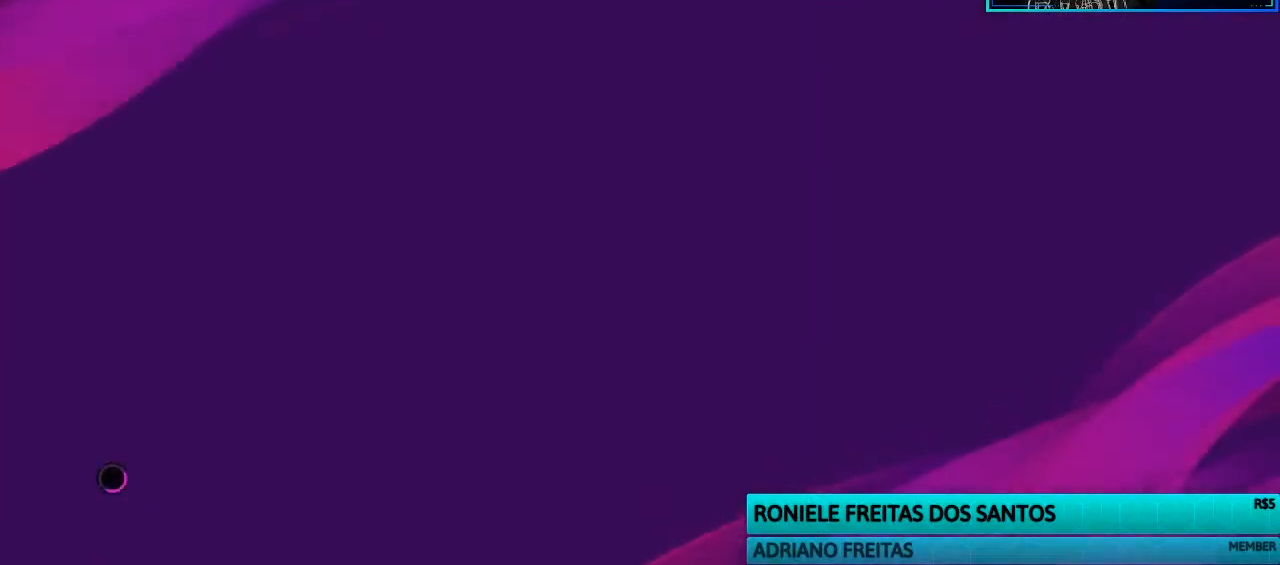
{"buttons": [], "left_stick": "center", "events": []}